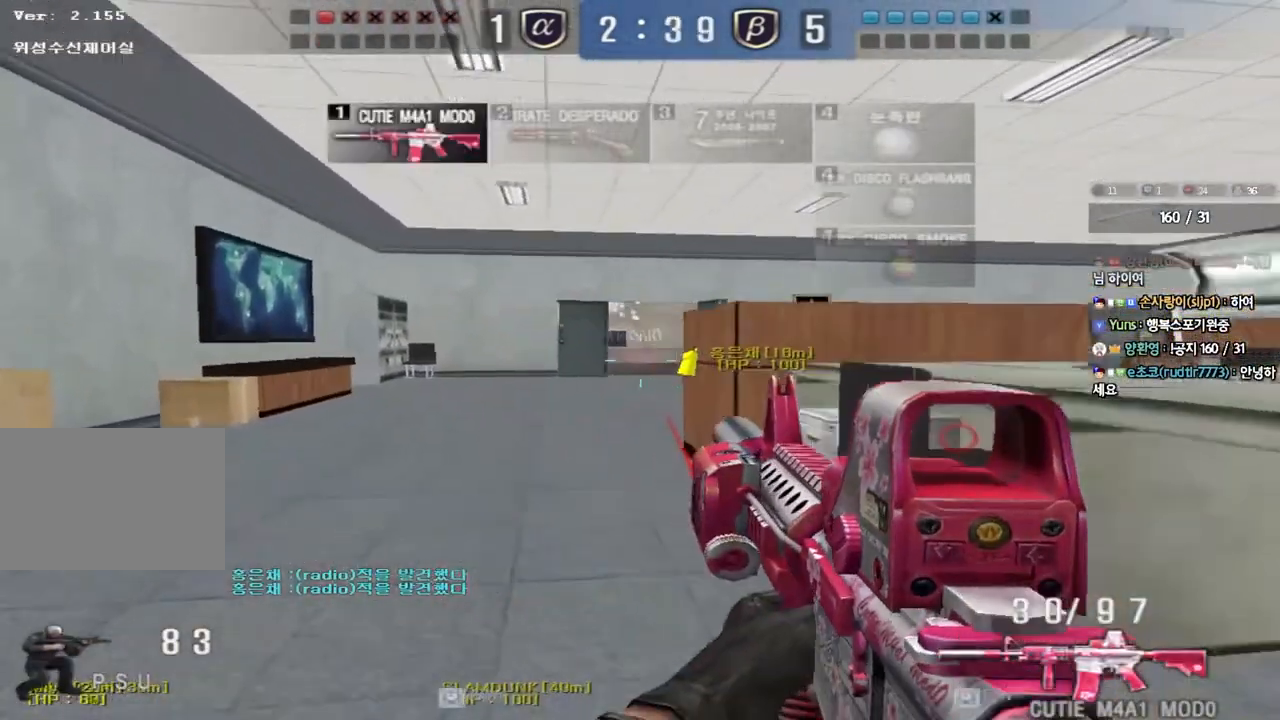
Gameplay with keyboard; each line is a JSON object with the keys held at the frame after it. "events" lists presses ("down") and releases ("up") of "a", "ctrl", "d", "e", "f", "q", "r", "s", "shift", "space", "tab" and "w" between this image and that frame as [ms after this image, input, new state], when the widget could be followed in between. No other keys are recorded. Mouse input is not recorded.
{"keys": ["d", "w"], "events": [[50, "ctrl", "up"], [50, "w", "down"], [83, "a", "down"], [267, "ctrl", "down"], [267, "w", "up"], [283, "a", "up"], [333, "ctrl", "up"], [333, "w", "down"], [350, "d", "down"]]}
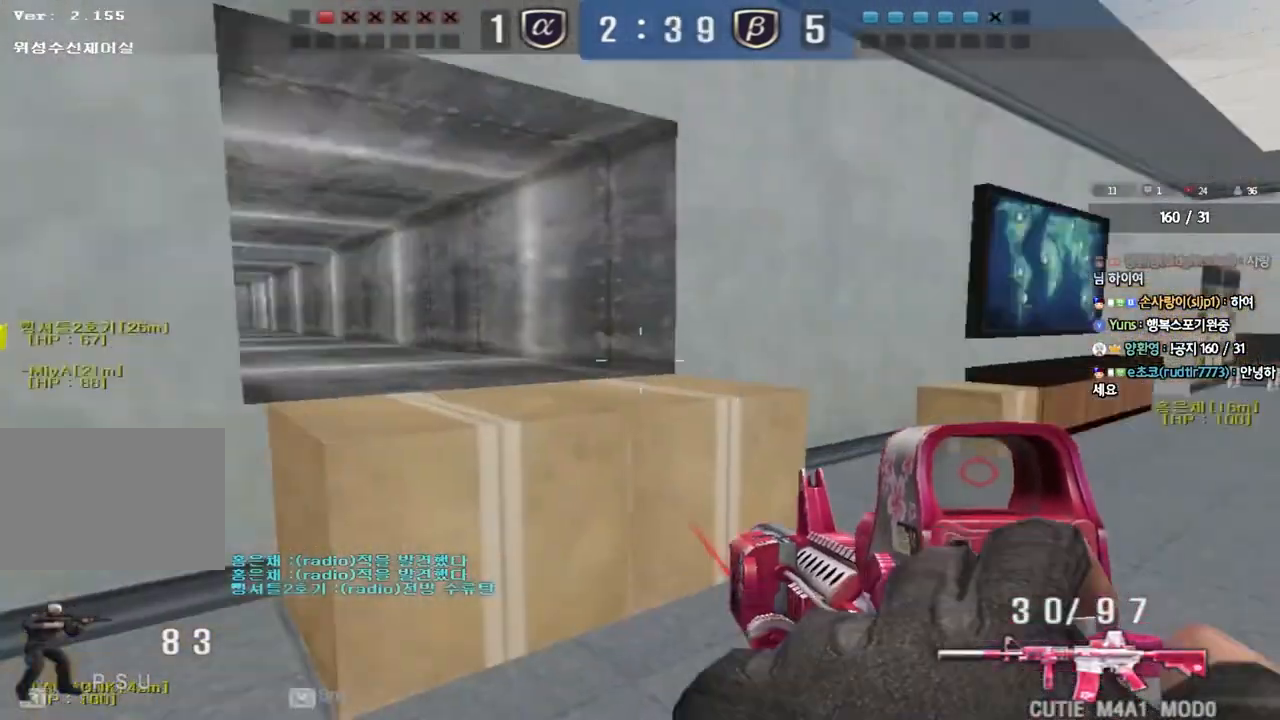
{"keys": ["a", "w"], "events": [[183, "ctrl", "down"], [200, "d", "up"], [200, "w", "up"], [300, "a", "down"], [300, "ctrl", "up"], [300, "w", "down"]]}
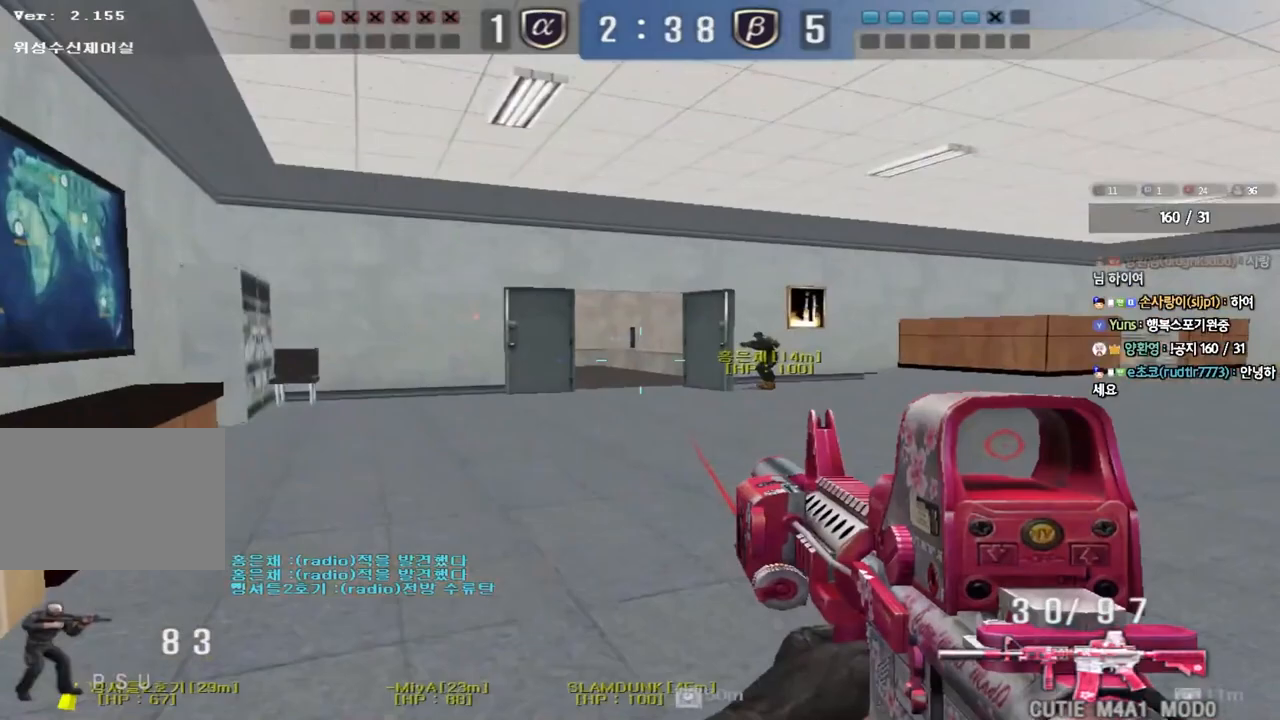
{"keys": ["ctrl"], "events": [[167, "ctrl", "down"], [167, "w", "up"], [183, "a", "up"], [250, "ctrl", "up"], [267, "w", "down"], [283, "d", "down"], [450, "ctrl", "down"], [467, "d", "up"], [467, "w", "up"]]}
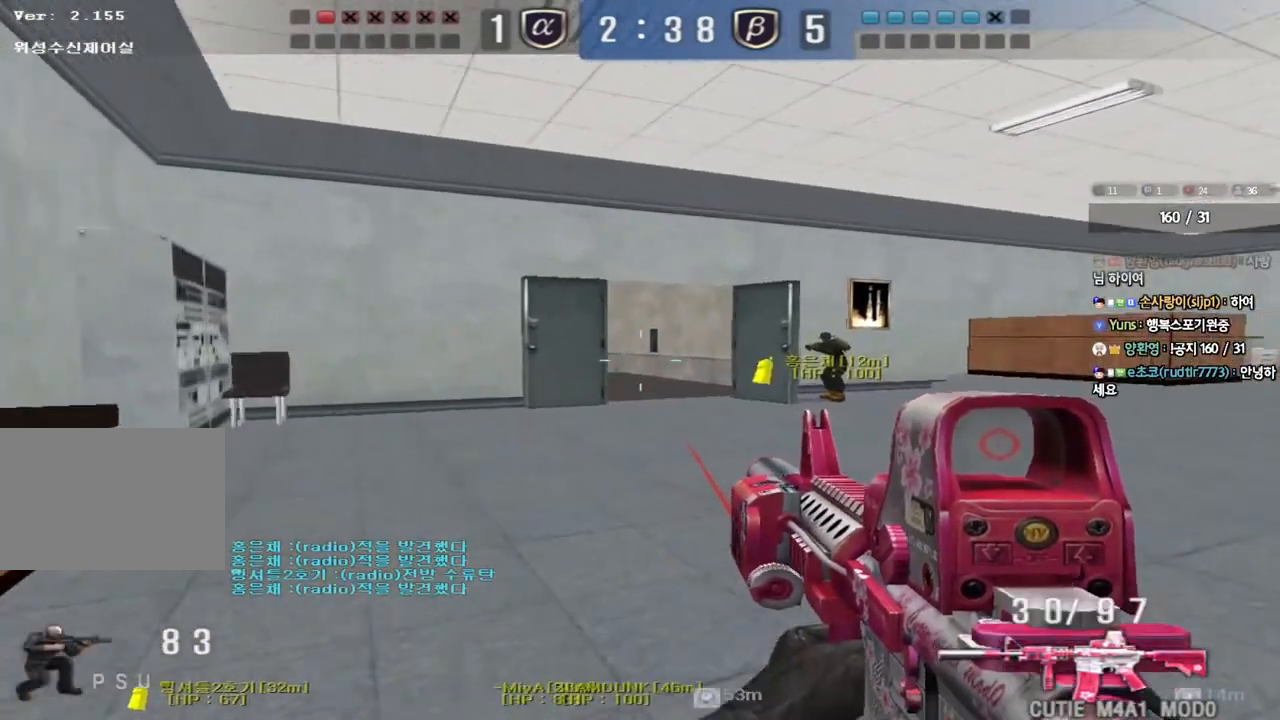
{"keys": ["a", "w"], "events": [[50, "ctrl", "up"], [67, "a", "down"], [67, "w", "down"], [317, "ctrl", "down"], [333, "w", "up"], [350, "a", "up"], [433, "ctrl", "up"], [450, "a", "down"], [450, "w", "down"]]}
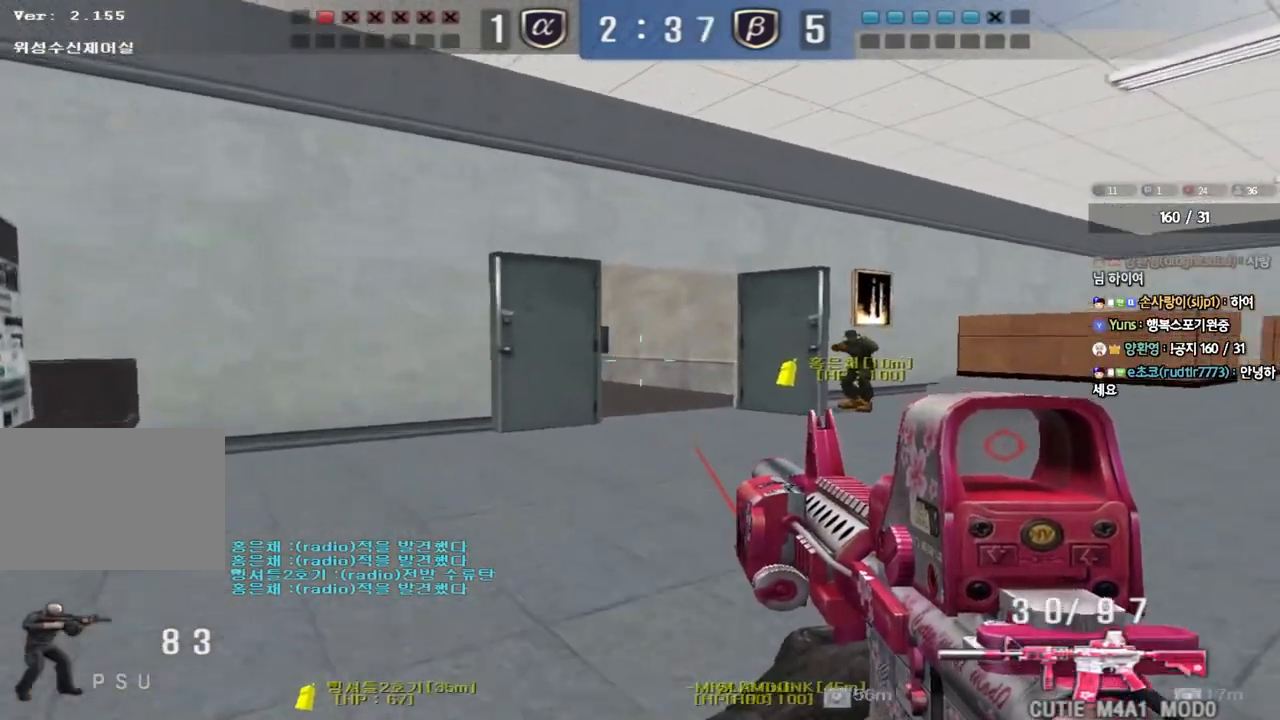
{"keys": ["a", "w"], "events": [[183, "ctrl", "down"], [200, "w", "up"], [217, "a", "up"], [317, "a", "down"], [317, "ctrl", "up"], [317, "w", "down"]]}
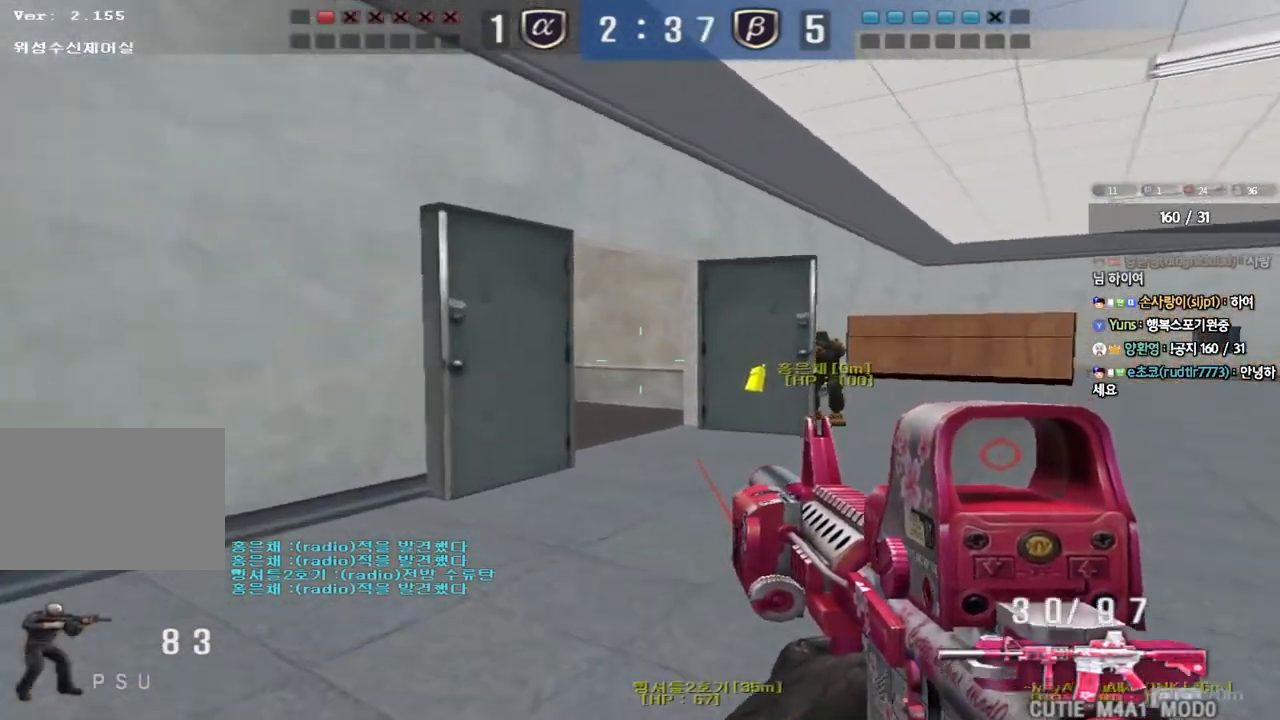
{"keys": ["d", "w"], "events": [[17, "ctrl", "down"], [17, "w", "up"], [50, "a", "up"], [117, "w", "down"], [133, "ctrl", "up"], [133, "d", "down"], [350, "ctrl", "down"], [350, "d", "up"], [367, "w", "up"], [450, "ctrl", "up"], [450, "w", "down"], [467, "d", "down"]]}
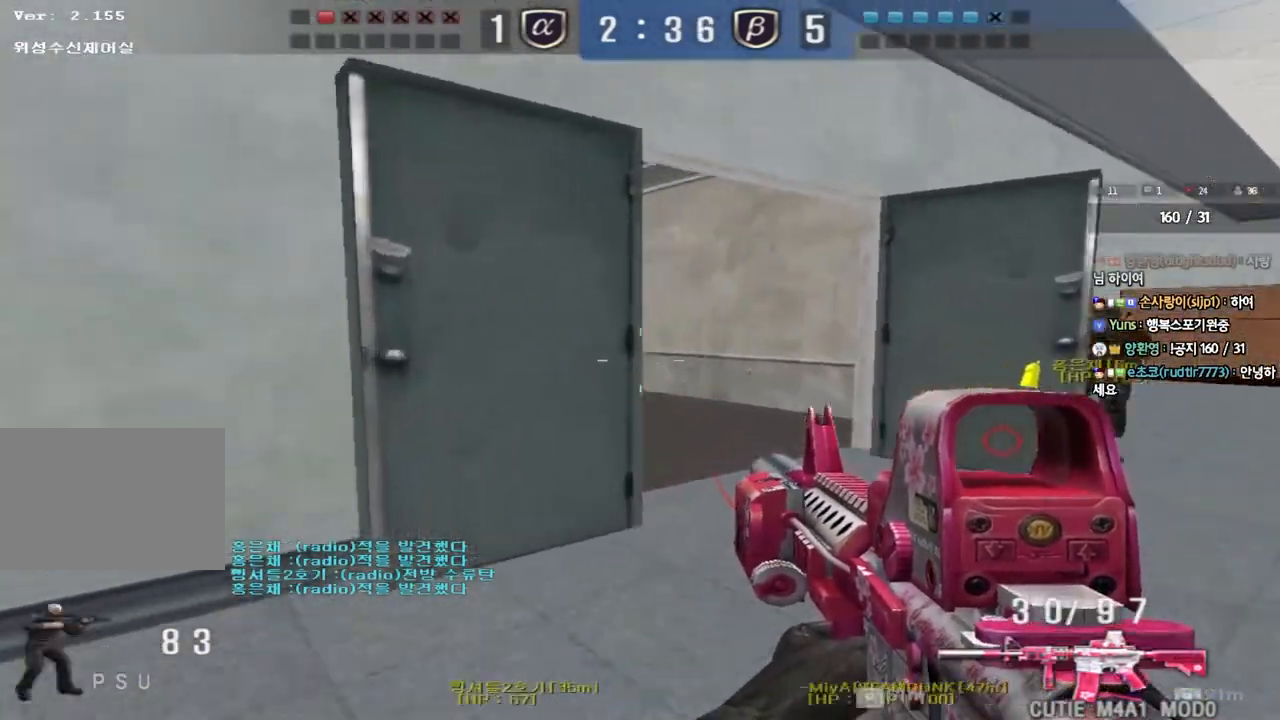
{"keys": ["d", "w"], "events": [[167, "shift", "down"], [183, "d", "up"], [183, "w", "up"], [233, "space", "down"], [333, "space", "up"], [433, "shift", "up"], [450, "w", "down"], [467, "d", "down"]]}
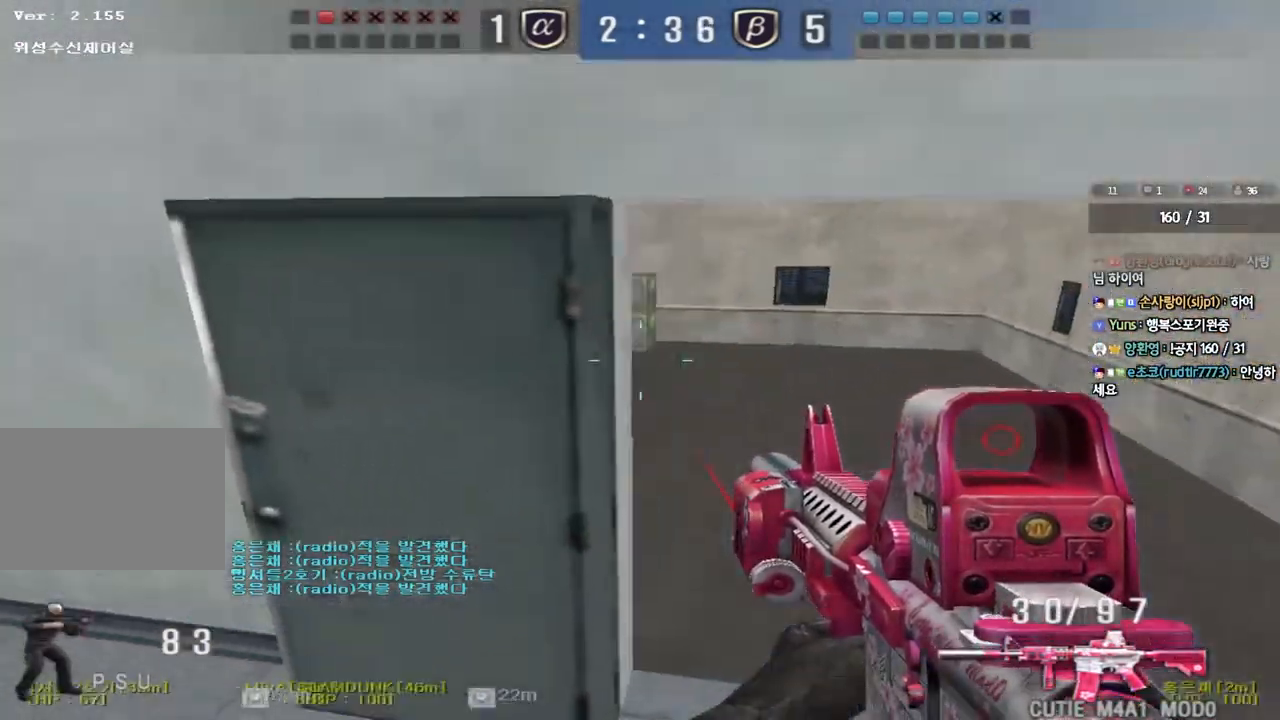
{"keys": ["shift"], "events": [[67, "shift", "down"], [317, "shift", "up"], [467, "shift", "down"], [483, "w", "up"], [500, "d", "up"]]}
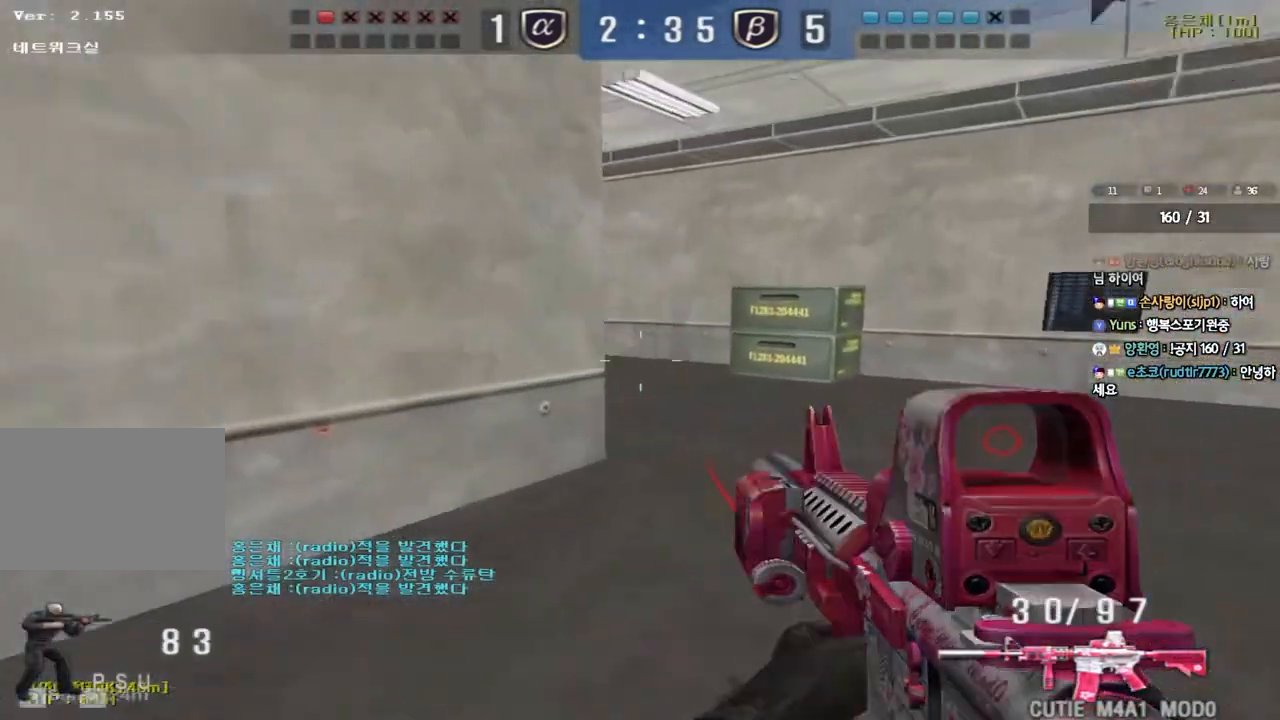
{"keys": ["a", "w"], "events": [[17, "space", "down"], [133, "space", "up"], [183, "shift", "up"], [400, "a", "down"], [417, "w", "down"]]}
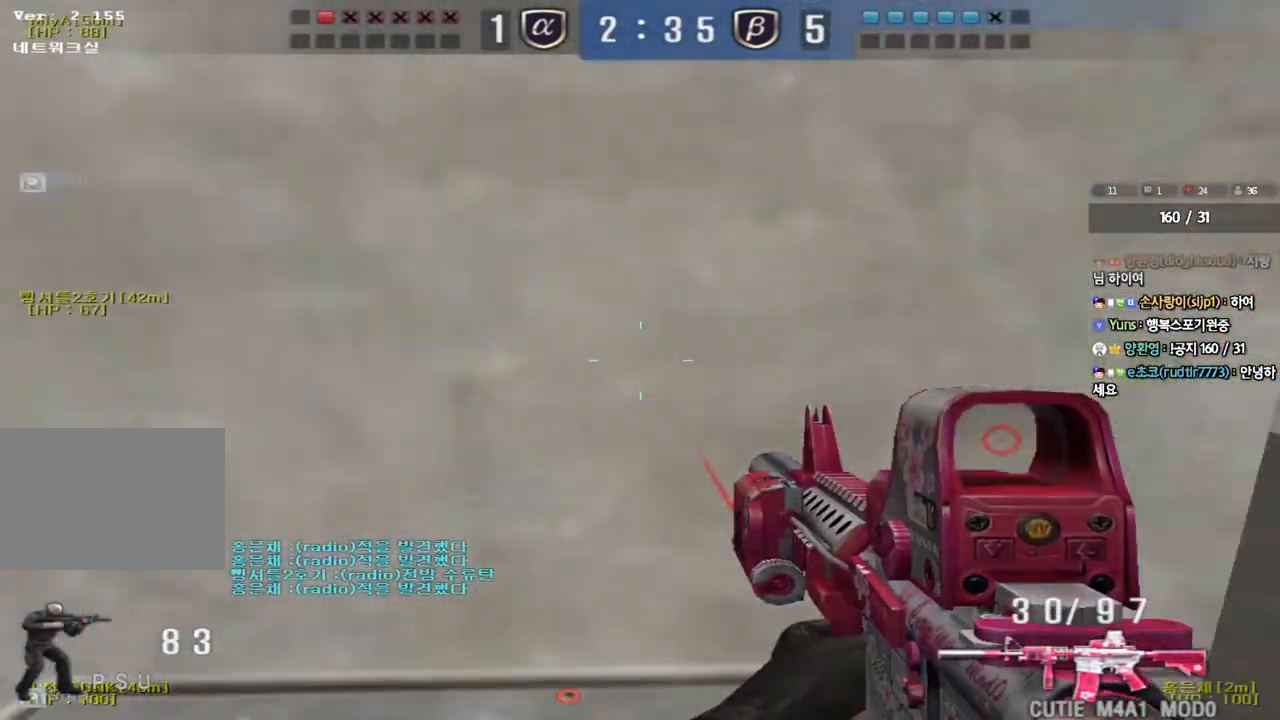
{"keys": ["a", "w"], "events": []}
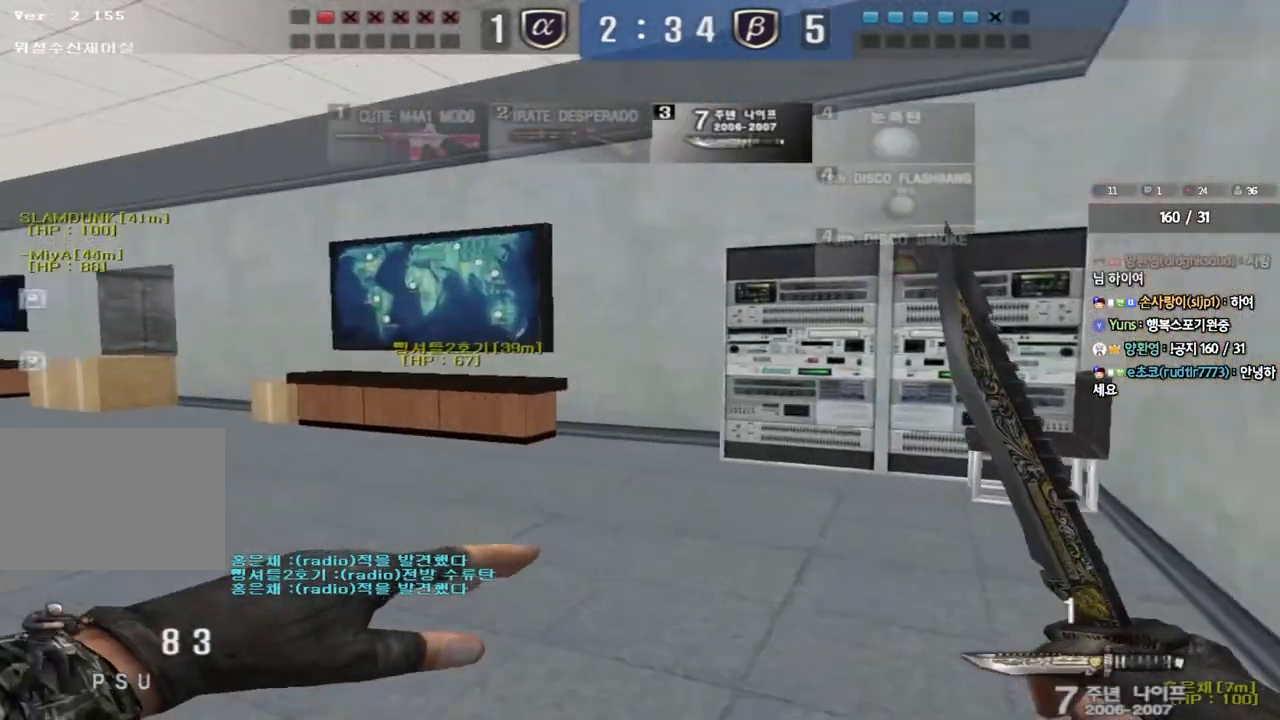
{"keys": ["a", "w"], "events": []}
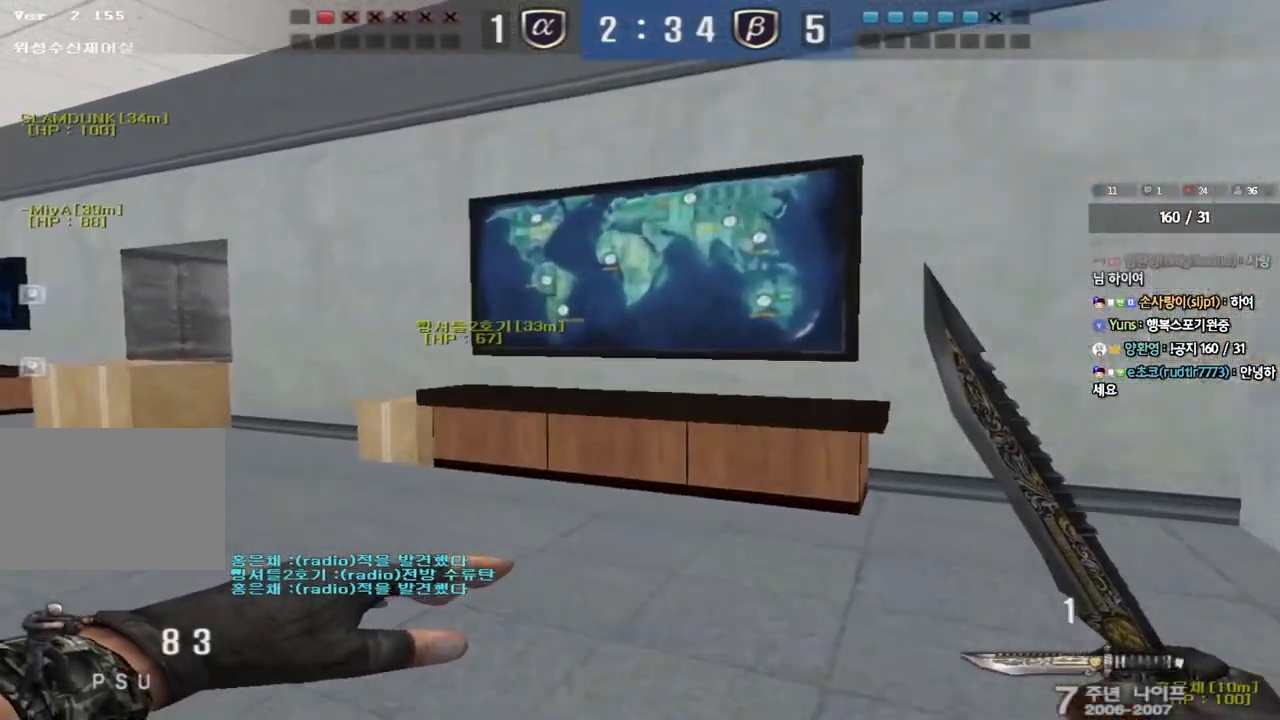
{"keys": ["ctrl", "space"], "events": [[383, "ctrl", "down"], [383, "w", "up"], [400, "a", "up"], [417, "space", "down"]]}
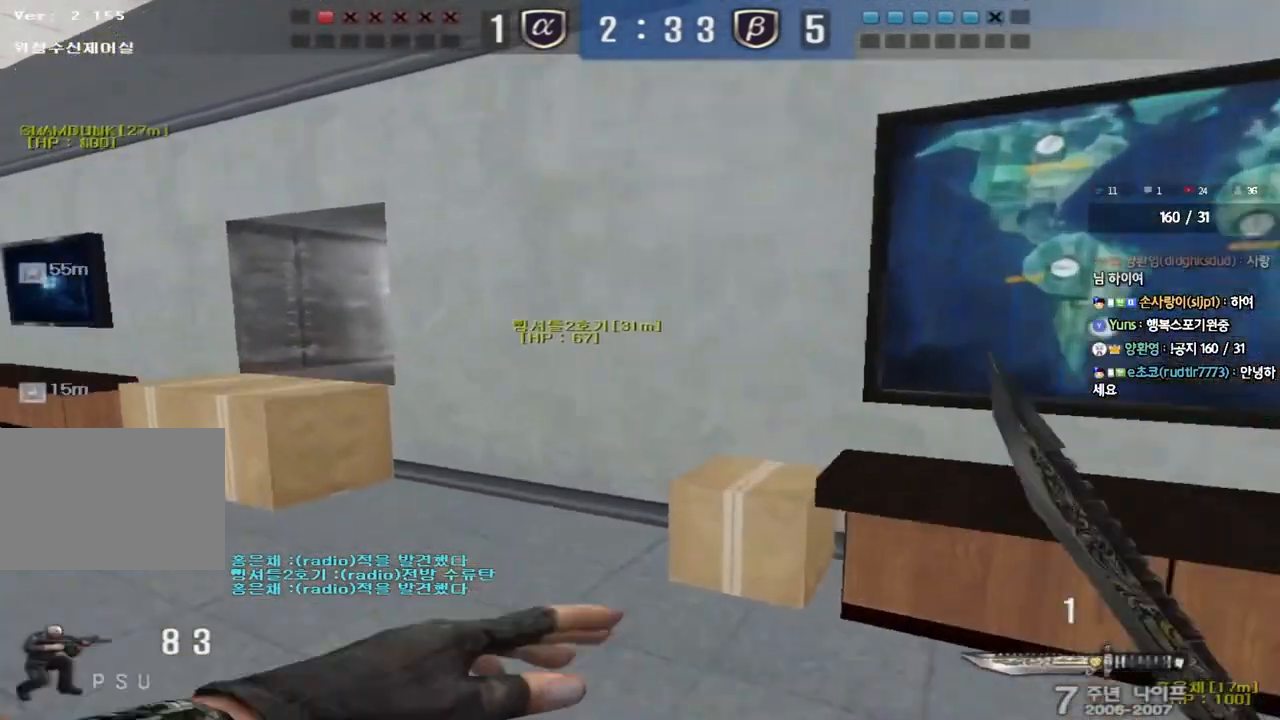
{"keys": ["a", "w"], "events": [[50, "ctrl", "up"], [50, "space", "up"], [483, "a", "down"], [483, "w", "down"]]}
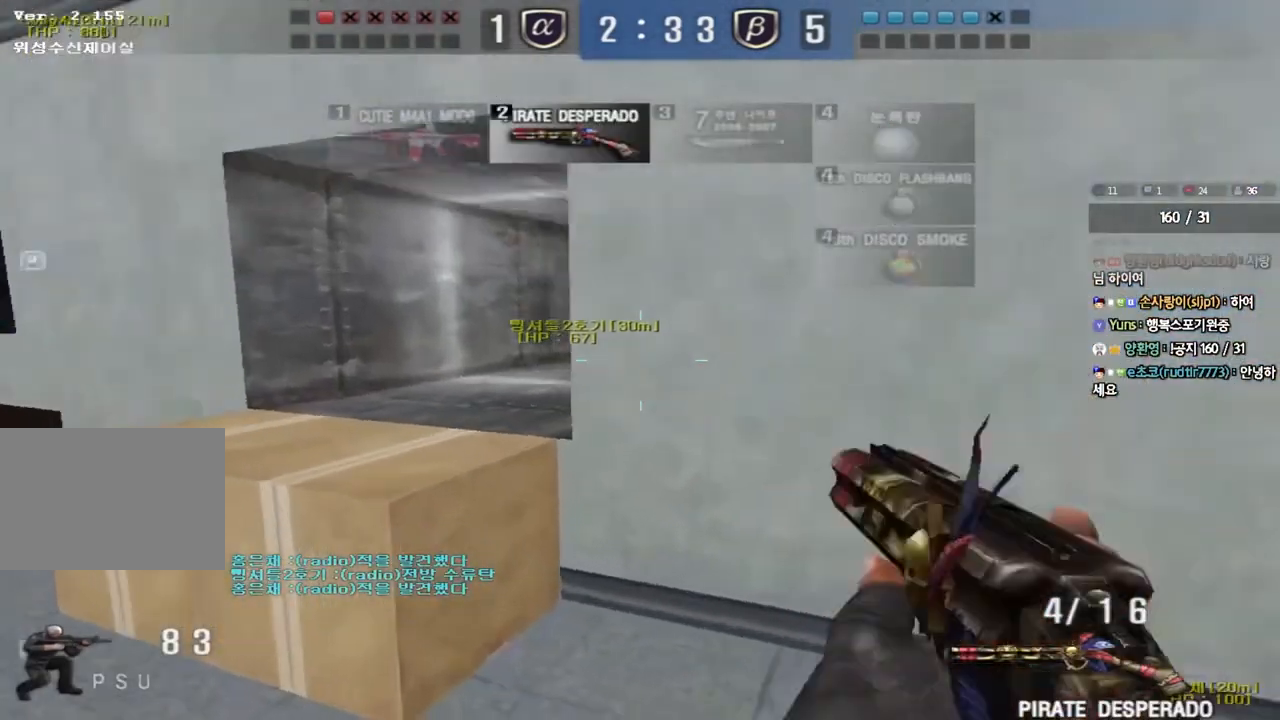
{"keys": ["ctrl", "w"], "events": [[183, "ctrl", "down"], [183, "space", "down"], [317, "ctrl", "up"], [317, "space", "up"], [433, "ctrl", "down"], [500, "a", "up"]]}
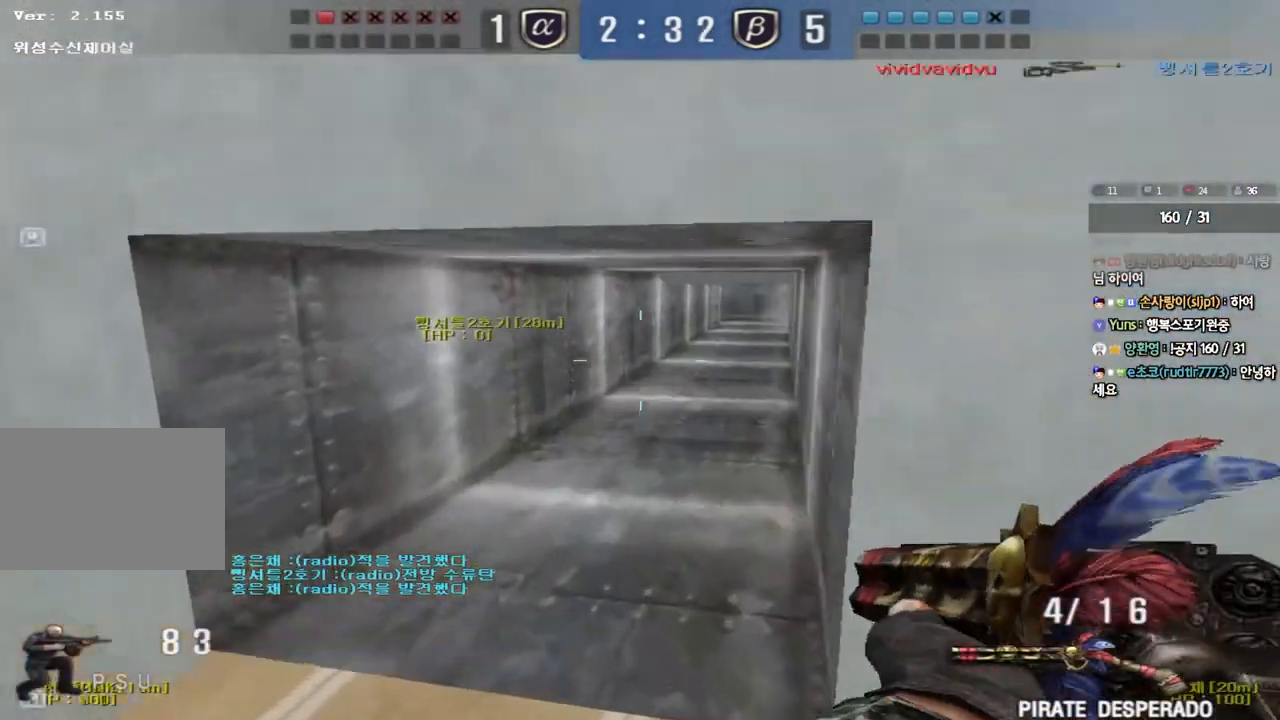
{"keys": ["a", "ctrl", "w"], "events": [[133, "ctrl", "up"], [150, "d", "down"], [267, "d", "up"], [367, "a", "down"], [500, "ctrl", "down"]]}
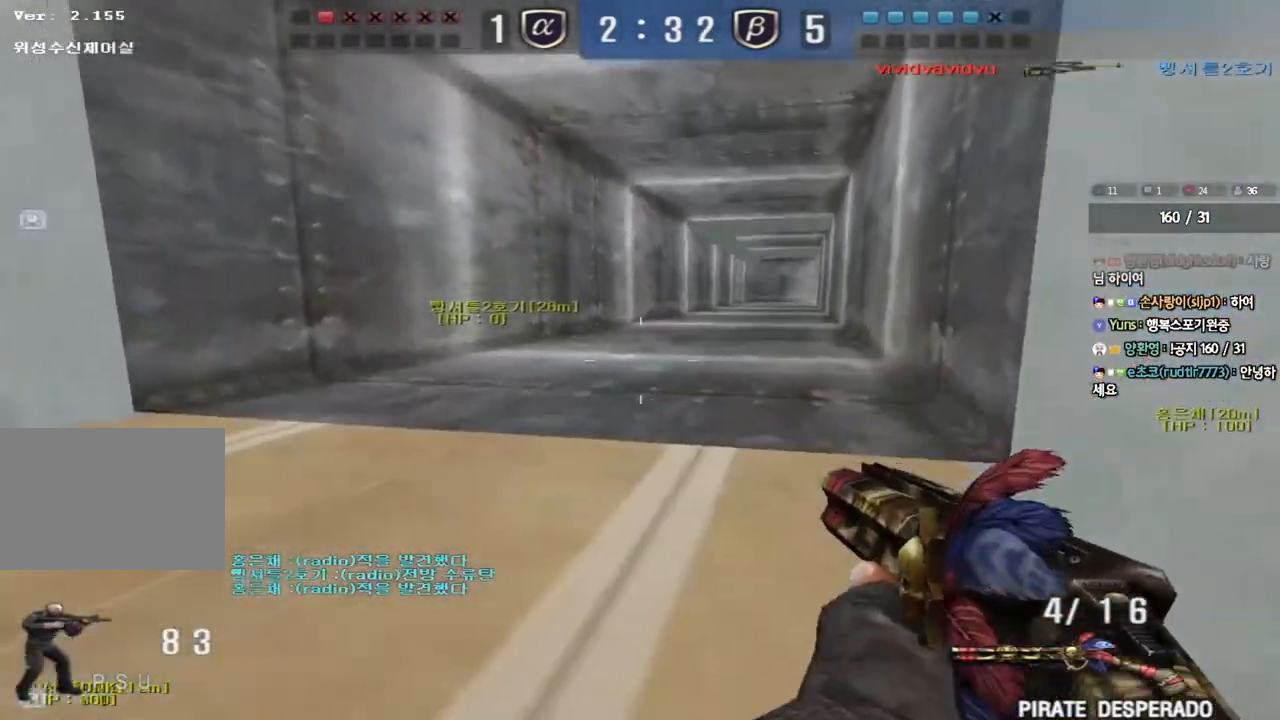
{"keys": ["ctrl", "w"], "events": [[17, "space", "down"], [150, "space", "up"], [183, "a", "up"], [233, "d", "down"], [467, "d", "up"]]}
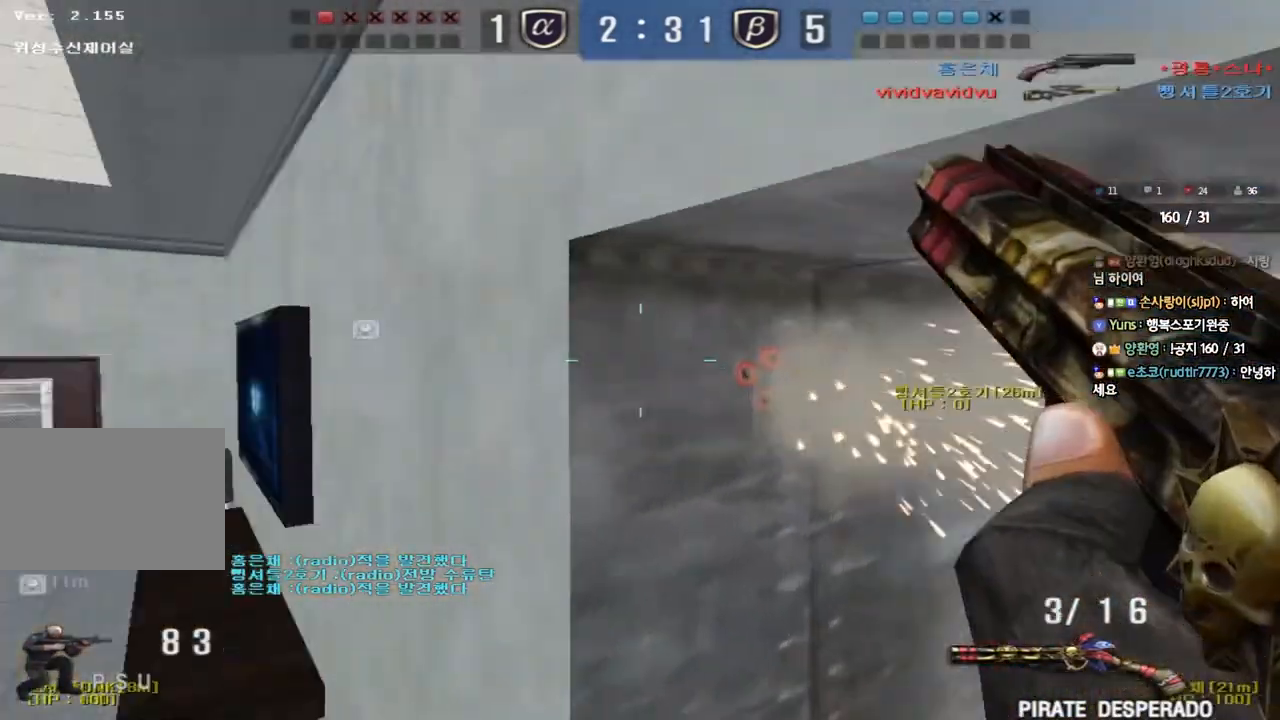
{"keys": ["ctrl", "w"], "events": [[17, "ctrl", "up"], [17, "d", "down"], [183, "ctrl", "down"], [183, "d", "up"], [200, "w", "up"], [283, "ctrl", "up"], [283, "d", "down"], [283, "w", "down"], [500, "ctrl", "down"], [500, "d", "up"]]}
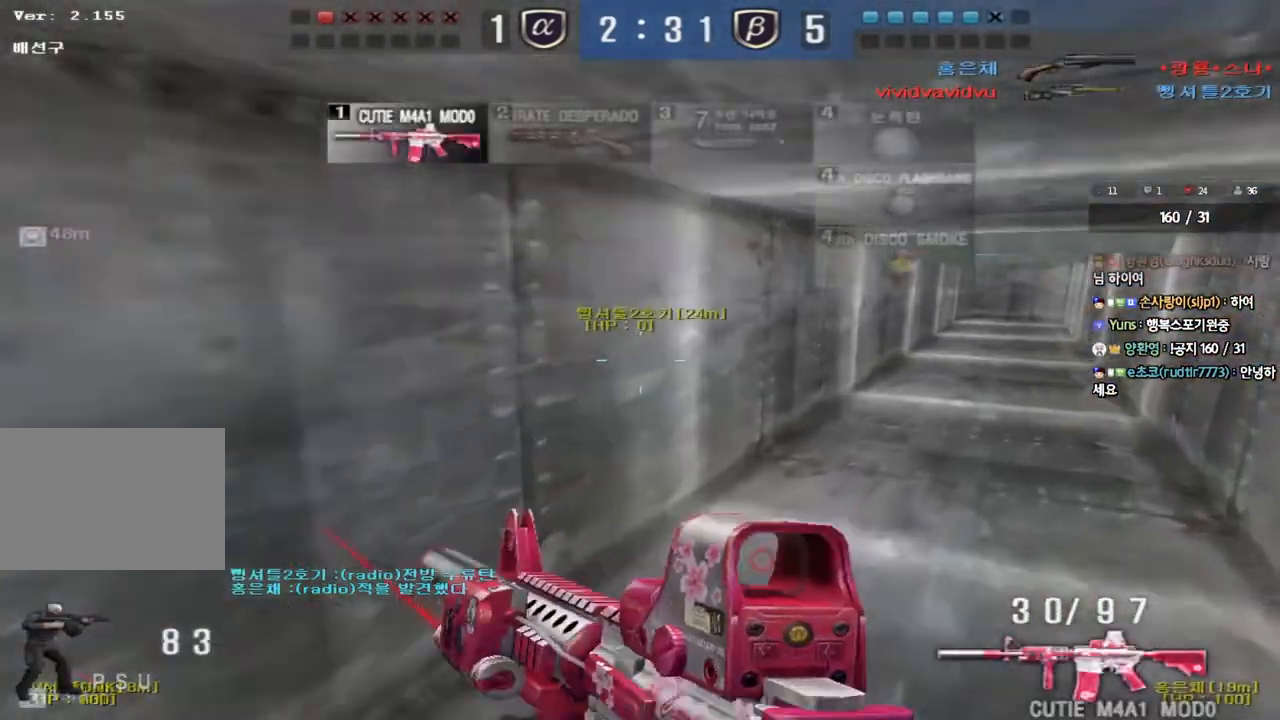
{"keys": ["d", "w"], "events": [[17, "w", "up"], [100, "ctrl", "up"], [100, "d", "down"], [100, "w", "down"], [333, "d", "up"], [350, "ctrl", "down"], [367, "w", "up"], [417, "ctrl", "up"], [433, "w", "down"], [450, "d", "down"]]}
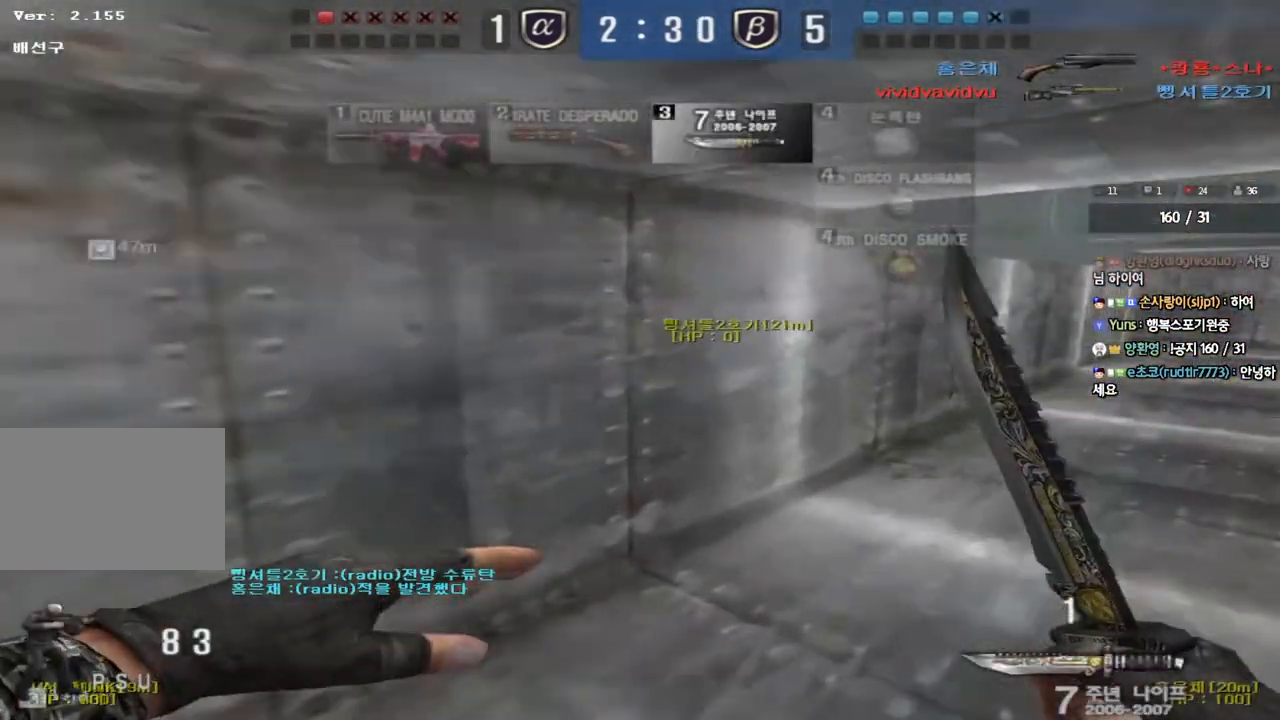
{"keys": ["ctrl", "w"], "events": [[167, "d", "up"], [183, "ctrl", "down"], [200, "w", "up"], [267, "ctrl", "up"], [267, "d", "down"], [267, "w", "down"], [500, "ctrl", "down"], [500, "d", "up"]]}
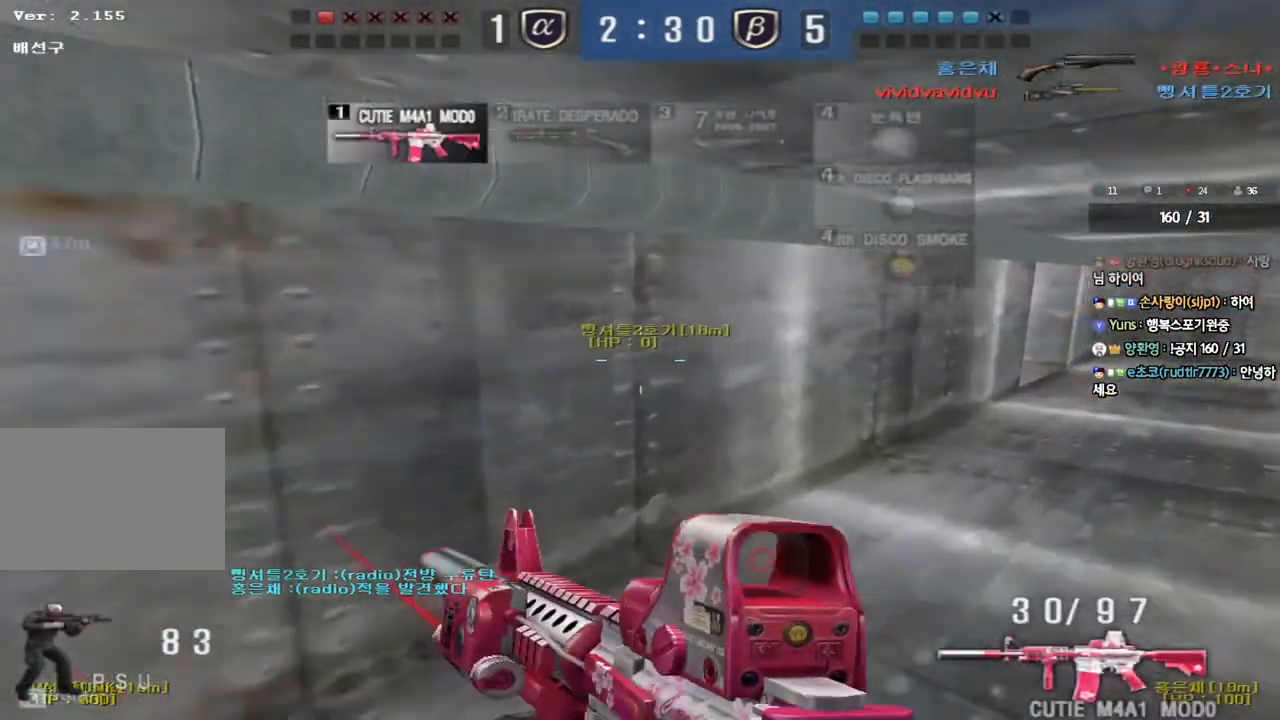
{"keys": ["a", "w"], "events": [[17, "w", "up"], [83, "ctrl", "up"], [100, "d", "down"], [100, "w", "down"], [267, "ctrl", "down"], [283, "d", "up"], [283, "w", "up"], [367, "a", "down"], [367, "ctrl", "up"], [367, "w", "down"]]}
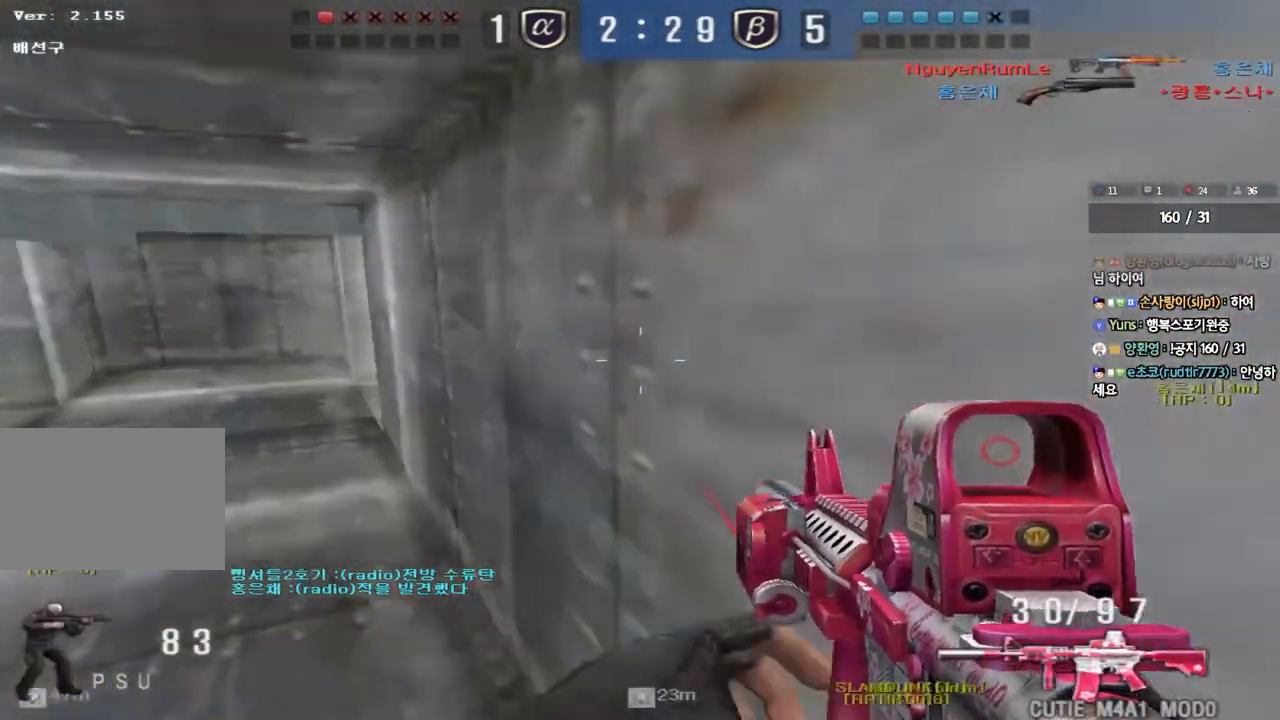
{"keys": ["ctrl"], "events": [[117, "ctrl", "down"], [133, "w", "up"], [150, "a", "up"], [217, "ctrl", "up"], [233, "w", "down"], [250, "a", "down"], [450, "ctrl", "down"], [450, "w", "up"], [483, "a", "up"]]}
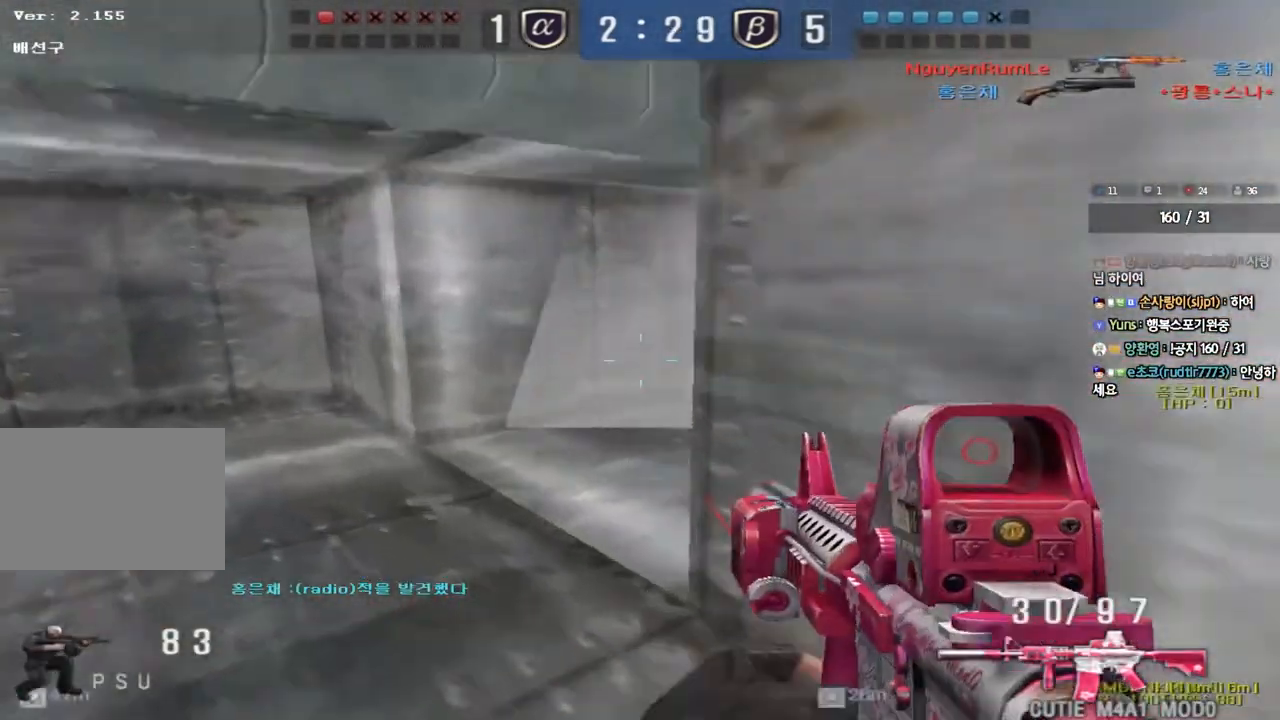
{"keys": ["w"], "events": [[67, "a", "down"], [67, "ctrl", "up"], [67, "w", "down"], [417, "ctrl", "down"], [417, "w", "up"], [433, "a", "up"], [500, "ctrl", "up"], [500, "w", "down"]]}
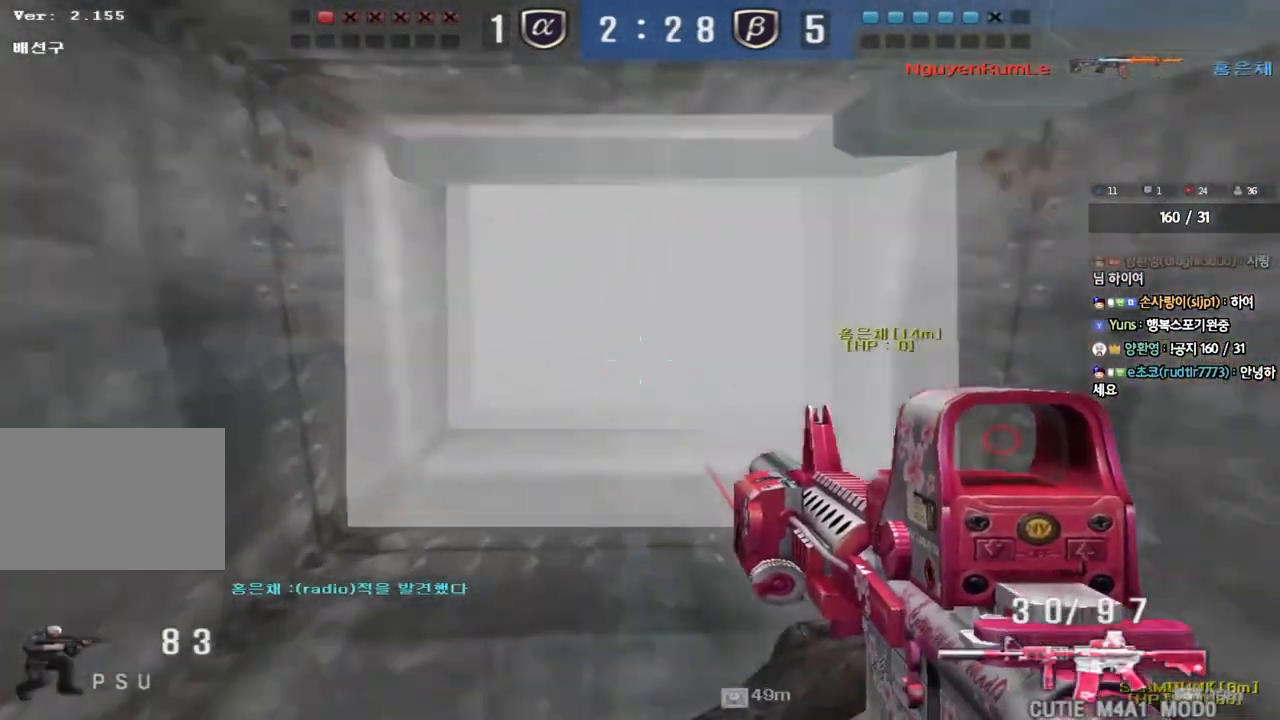
{"keys": ["d", "w"], "events": [[17, "d", "down"], [350, "ctrl", "down"], [350, "d", "up"], [367, "w", "up"], [433, "ctrl", "up"], [450, "d", "down"], [450, "w", "down"]]}
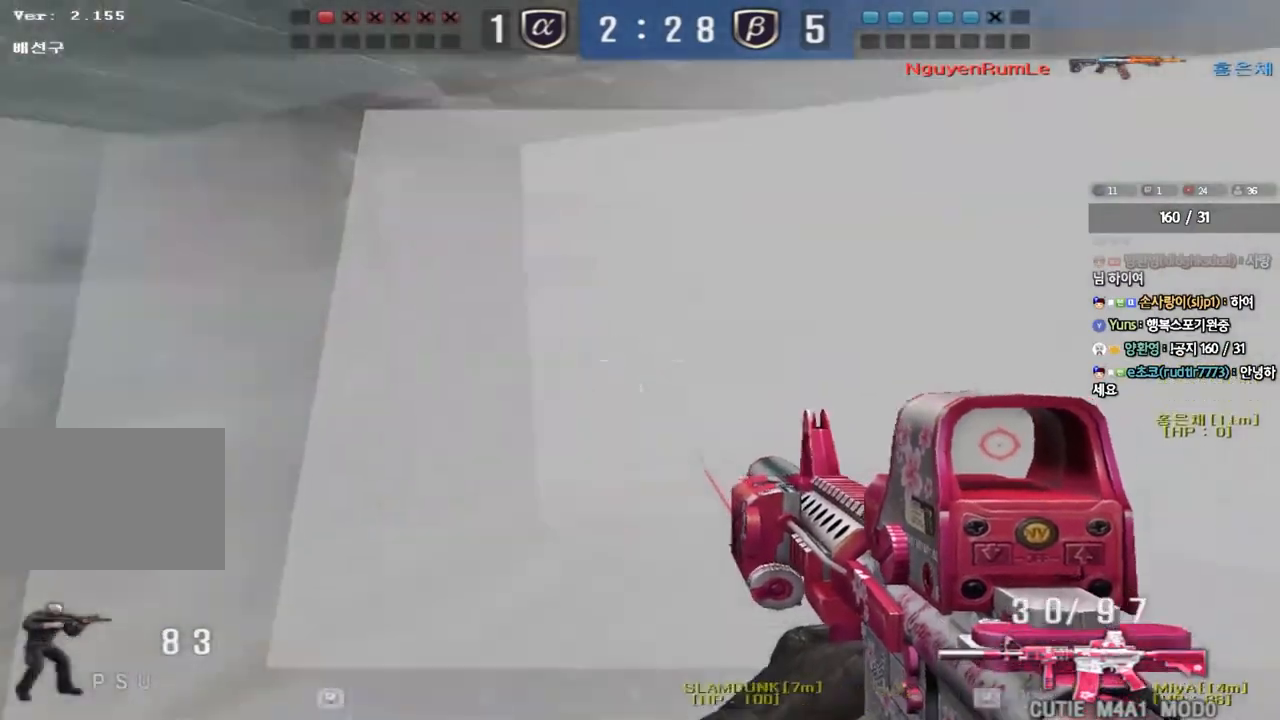
{"keys": ["d", "w"], "events": [[250, "ctrl", "down"], [250, "d", "up"], [283, "w", "up"], [333, "ctrl", "up"], [367, "d", "down"], [367, "w", "down"]]}
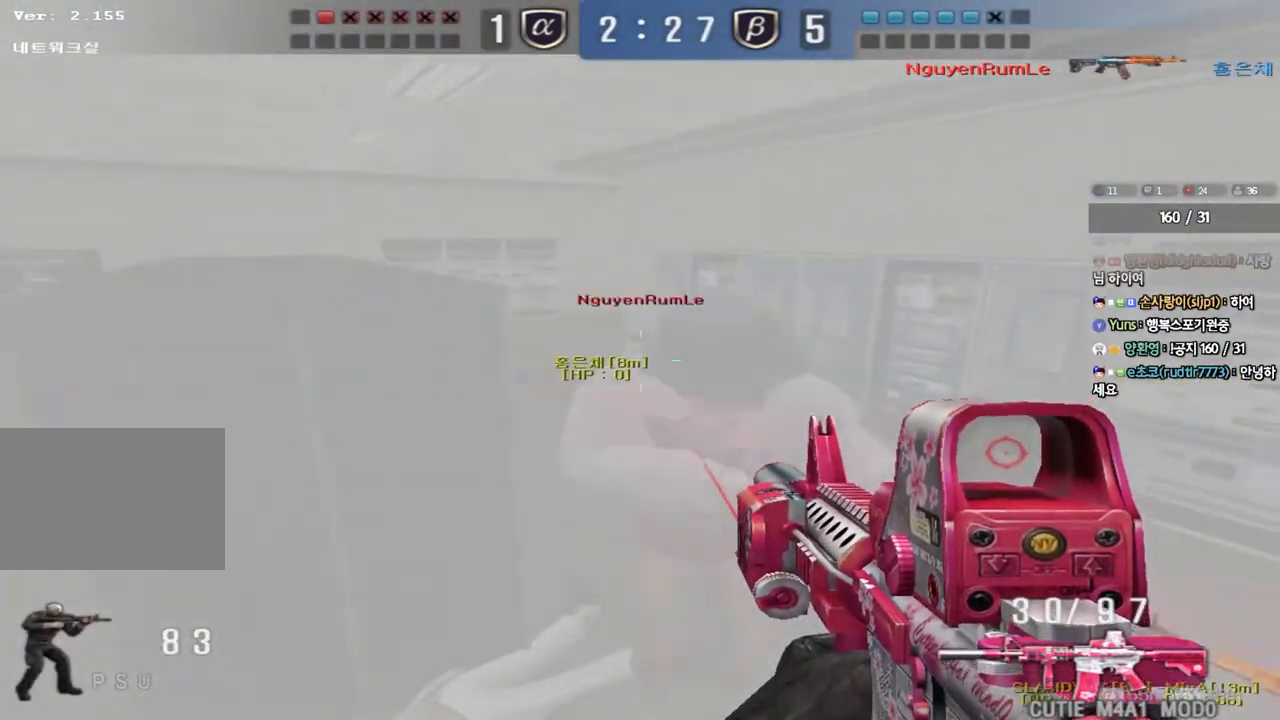
{"keys": ["s"], "events": [[350, "ctrl", "down"], [350, "d", "up"], [367, "w", "up"], [467, "s", "down"], [483, "ctrl", "up"]]}
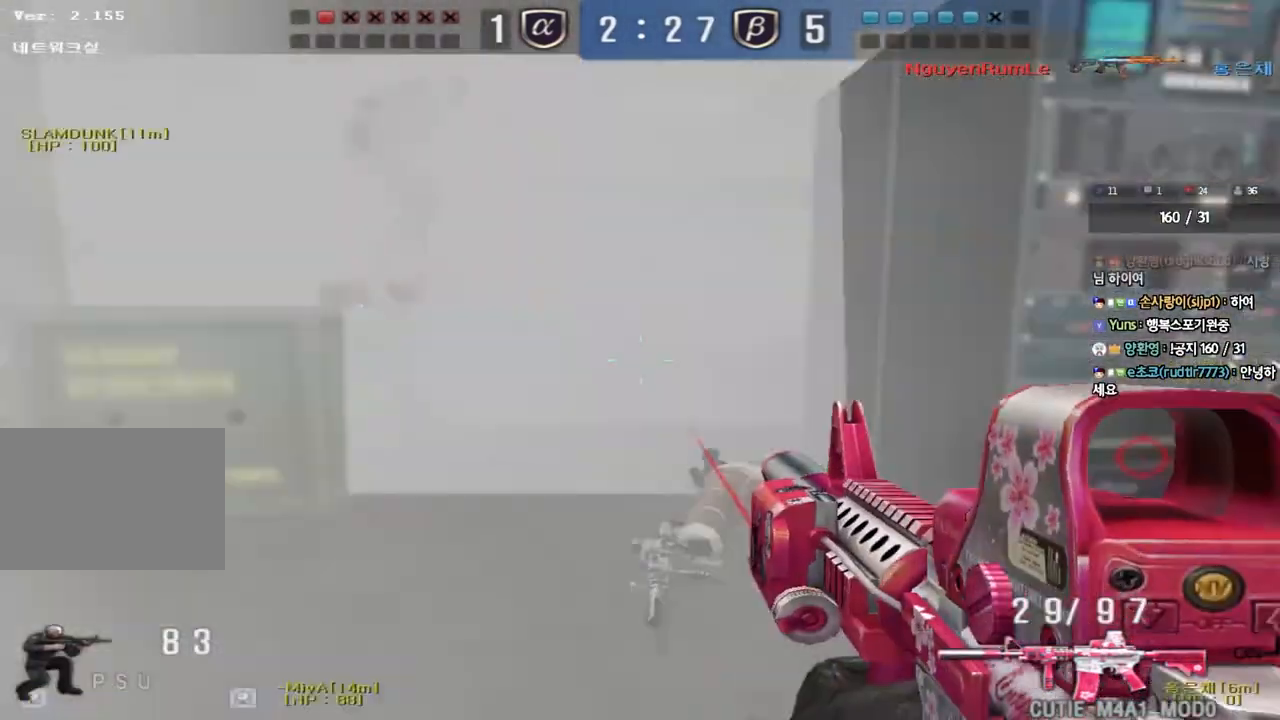
{"keys": ["a", "s"], "events": [[67, "a", "down"], [133, "a", "up"], [167, "d", "down"], [300, "s", "up"], [417, "d", "up"], [433, "a", "down"], [450, "s", "down"]]}
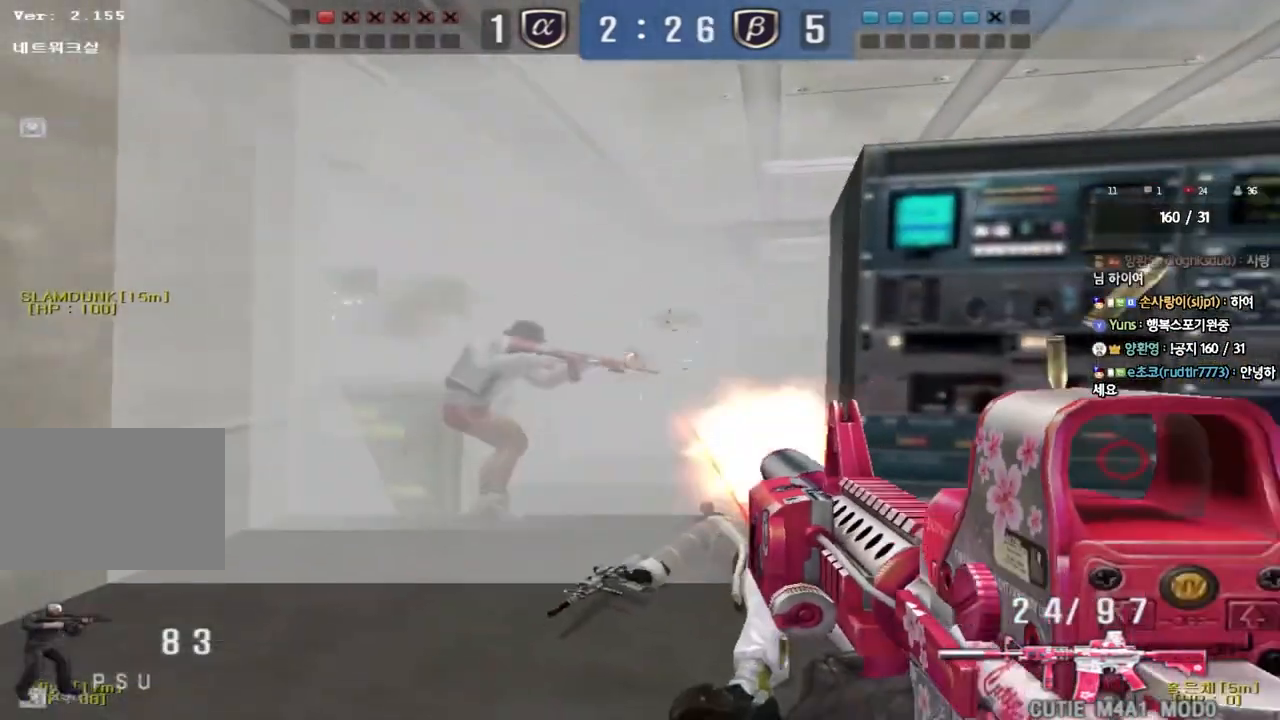
{"keys": ["ctrl"], "events": [[300, "ctrl", "down"], [300, "s", "up"], [333, "a", "up"]]}
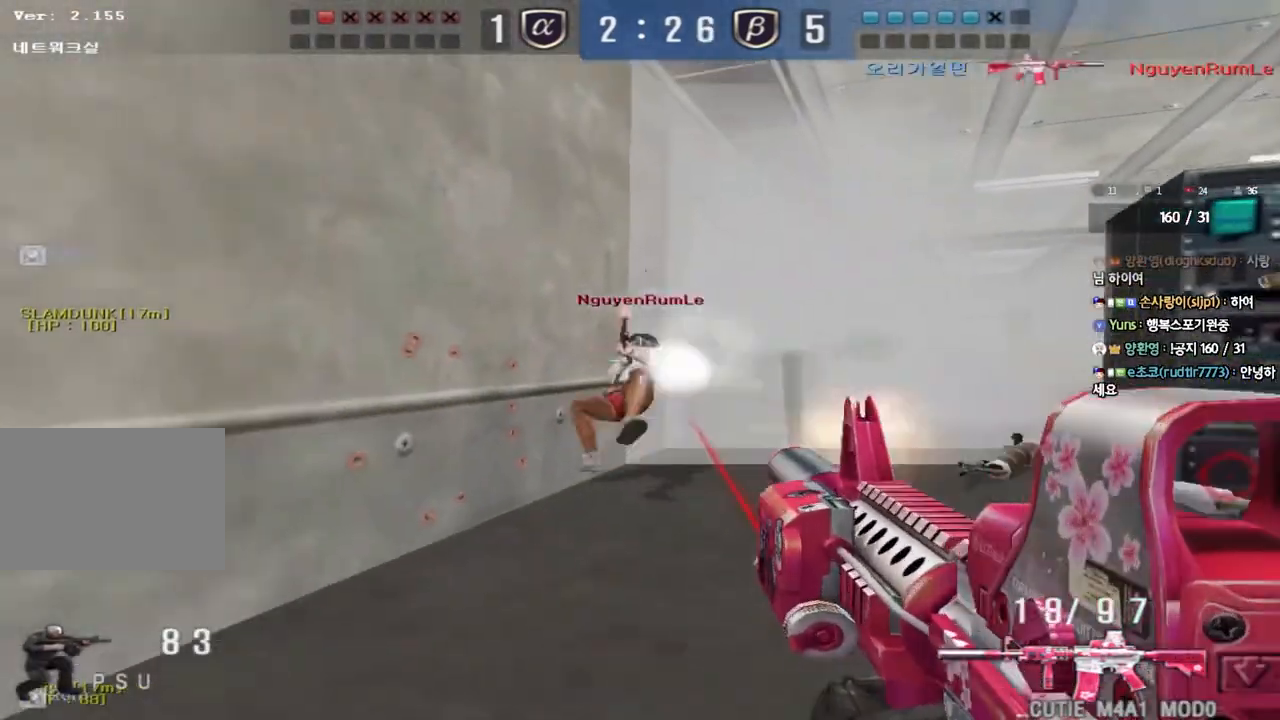
{"keys": ["d", "w"], "events": [[250, "w", "down"], [267, "d", "down"], [300, "ctrl", "up"]]}